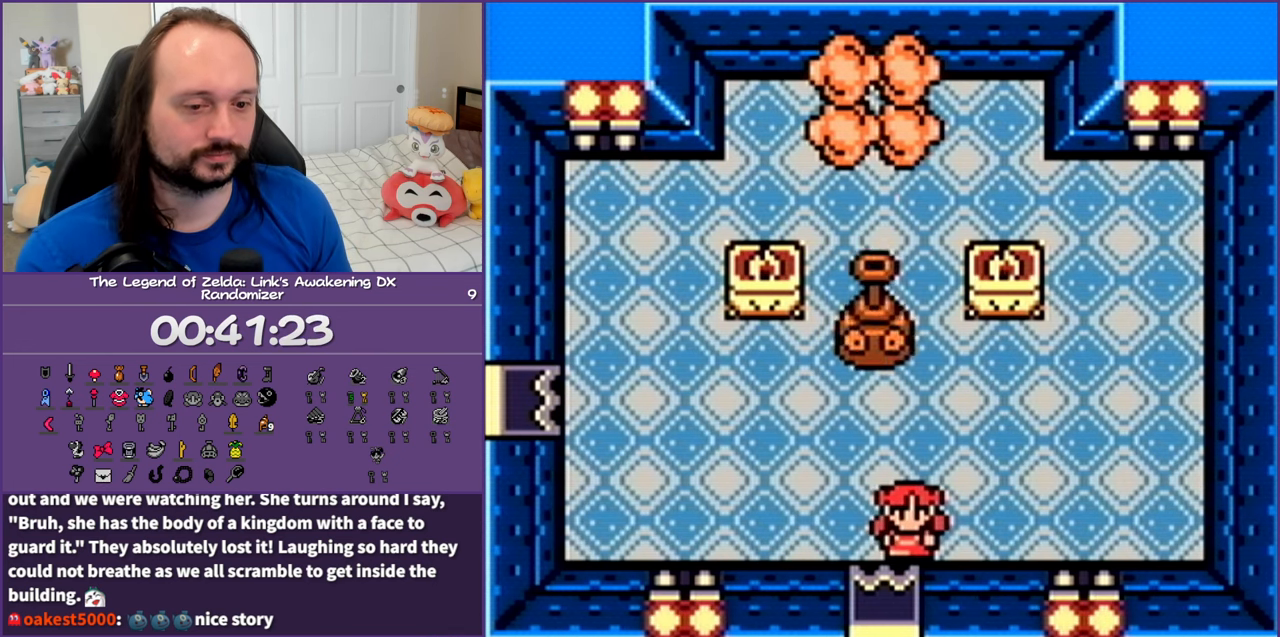
Gameplay with a controller (Nintendo layout); each line is a JSON object with the inputs held at the frame after it. "events" lists button and stick changes between this image and that frame as [ms after this image, input, new state], when the widget could be followed in between. Not read: L3 R3.
{"buttons": ["DPAD_DOWN"], "events": [[250, "DPAD_DOWN", "down"]]}
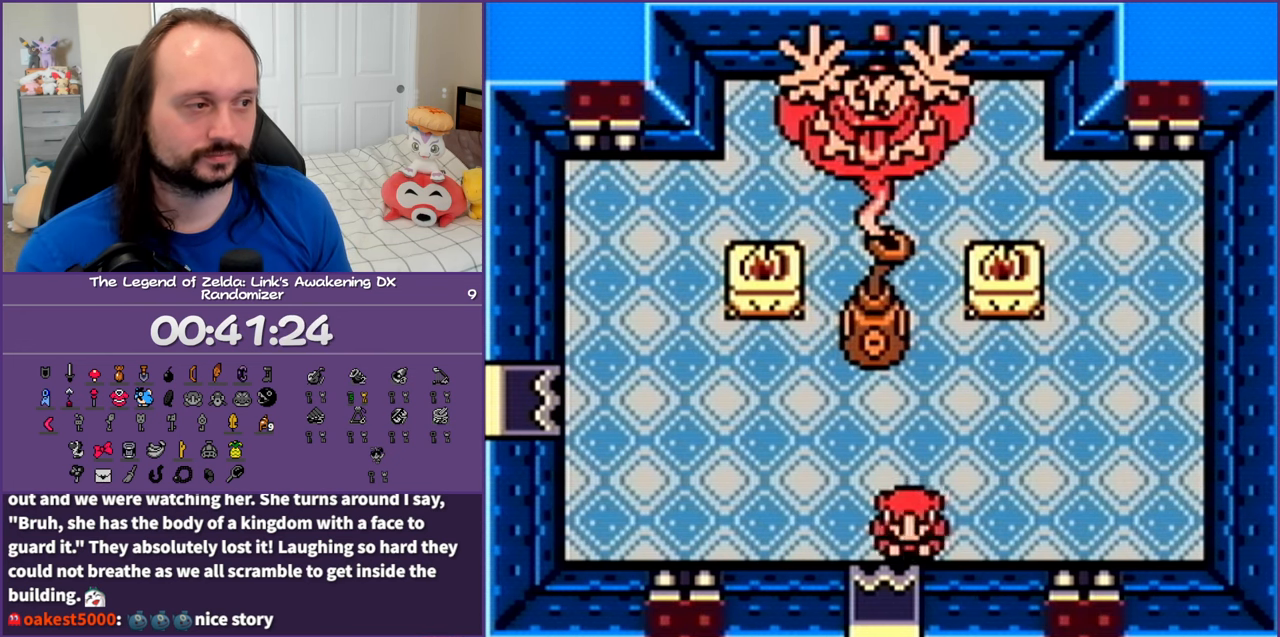
{"buttons": ["DPAD_DOWN", "DPAD_LEFT"], "events": [[200, "DPAD_LEFT", "down"]]}
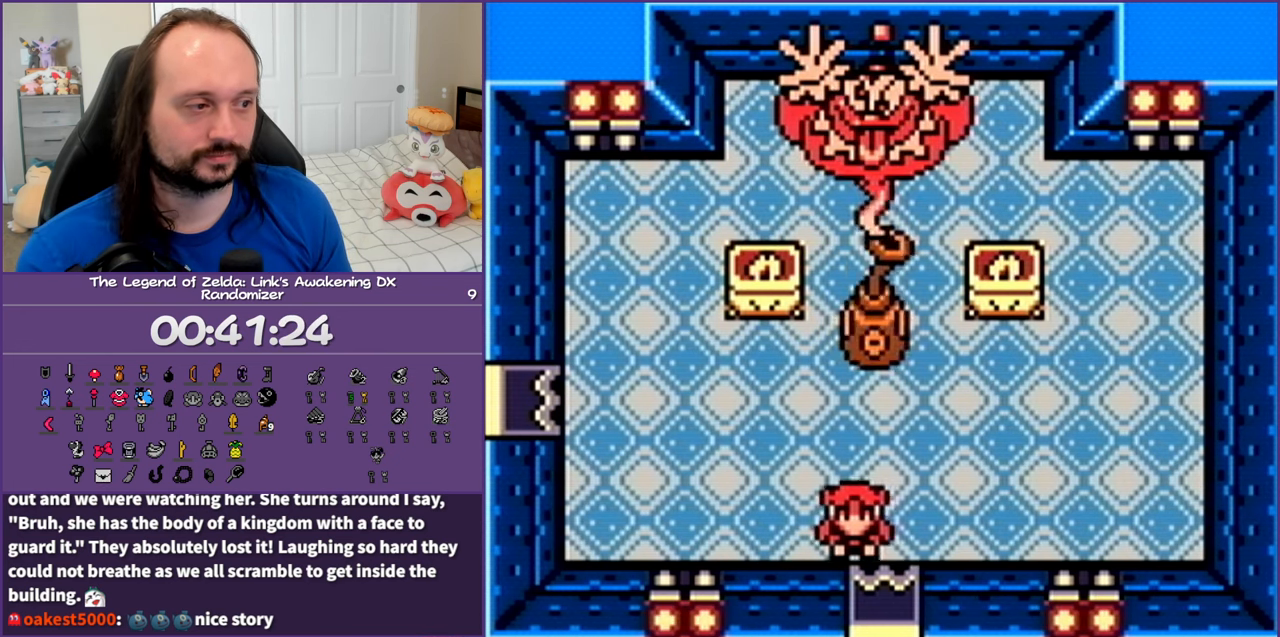
{"buttons": ["DPAD_DOWN", "DPAD_LEFT"], "events": []}
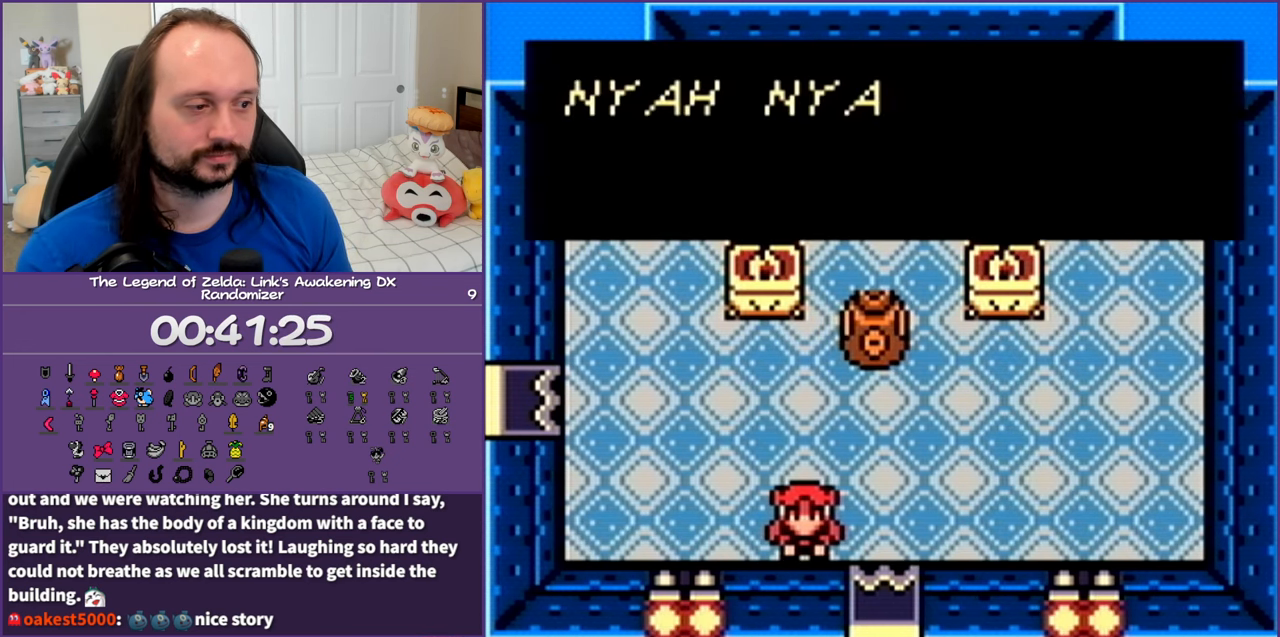
{"buttons": ["DPAD_DOWN", "DPAD_LEFT"], "events": [[133, "B", "down"], [233, "B", "up"], [333, "B", "down"], [417, "B", "up"]]}
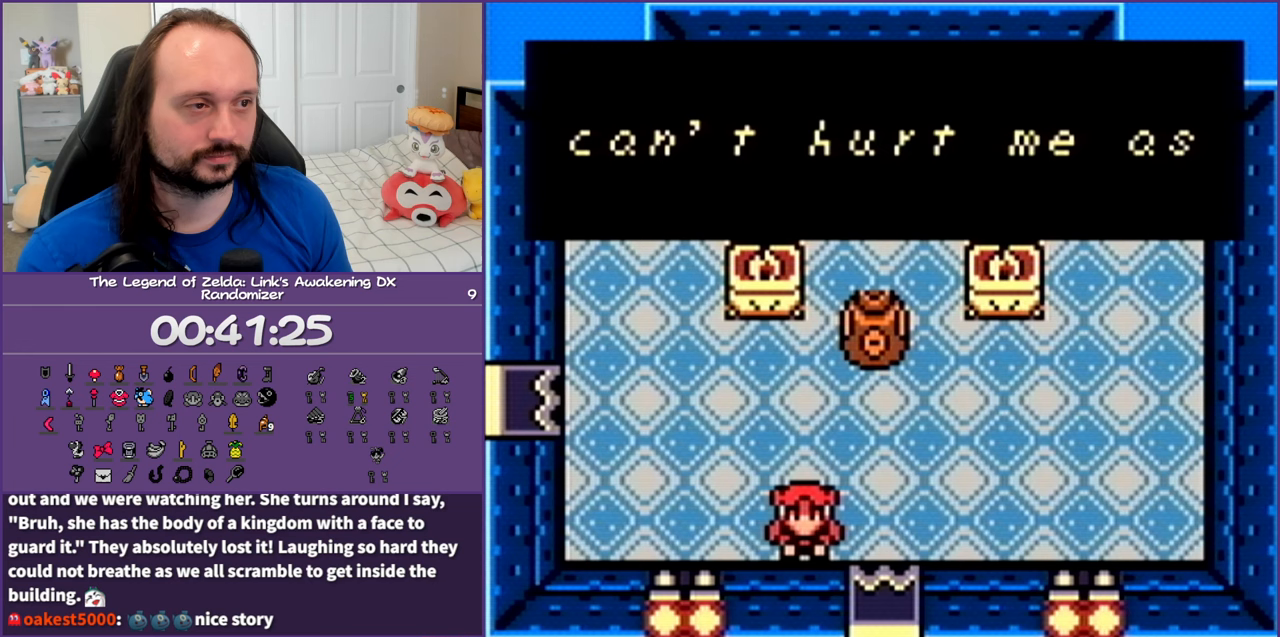
{"buttons": ["DPAD_DOWN", "DPAD_LEFT"], "events": [[33, "A", "down"], [133, "A", "up"], [217, "A", "down"], [317, "A", "up"], [333, "B", "down"], [467, "B", "up"]]}
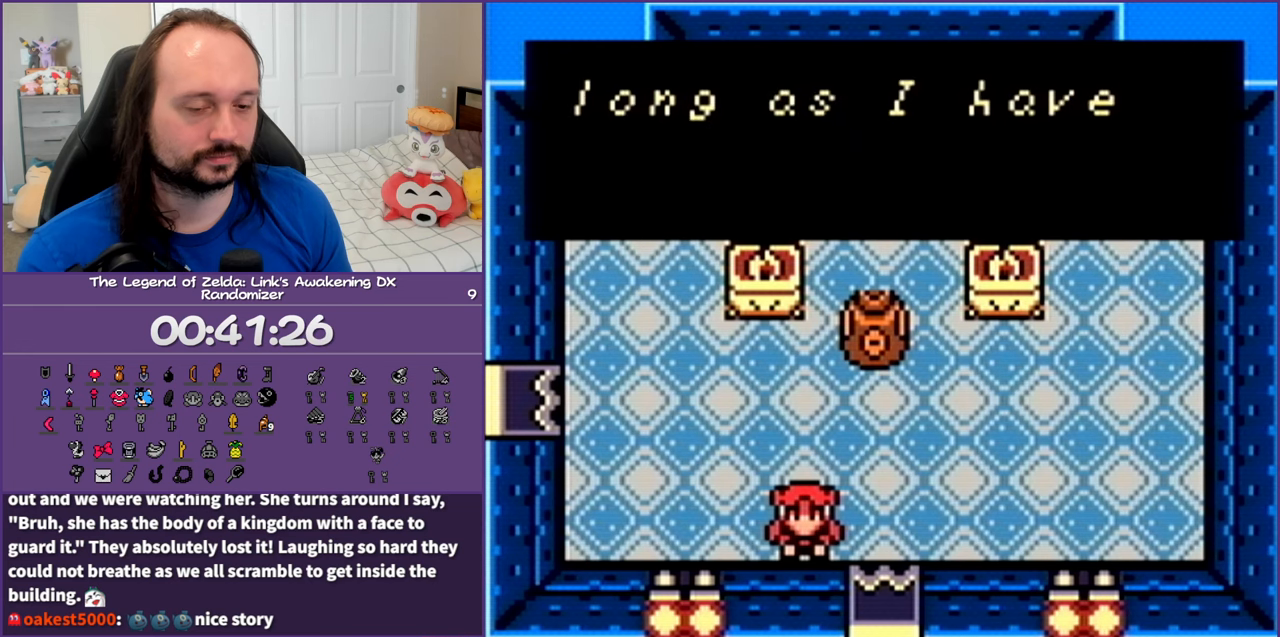
{"buttons": ["DPAD_DOWN", "DPAD_LEFT"], "events": [[33, "B", "down"], [150, "B", "up"], [250, "B", "down"], [350, "B", "up"]]}
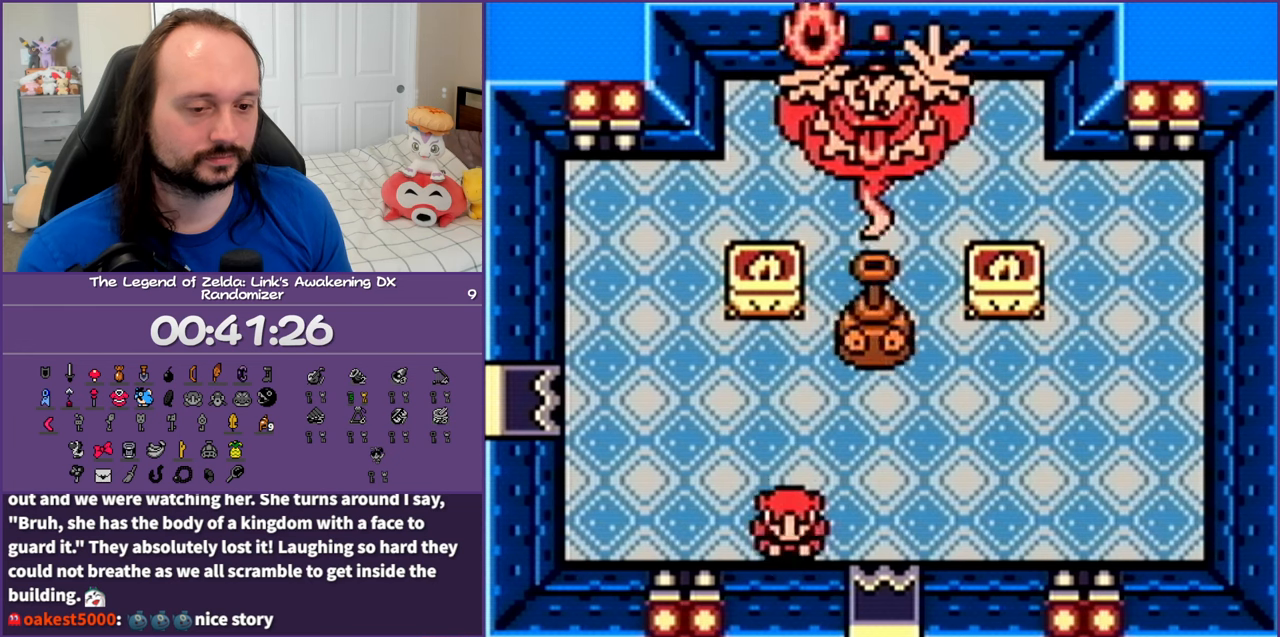
{"buttons": ["DPAD_DOWN", "DPAD_LEFT"], "events": []}
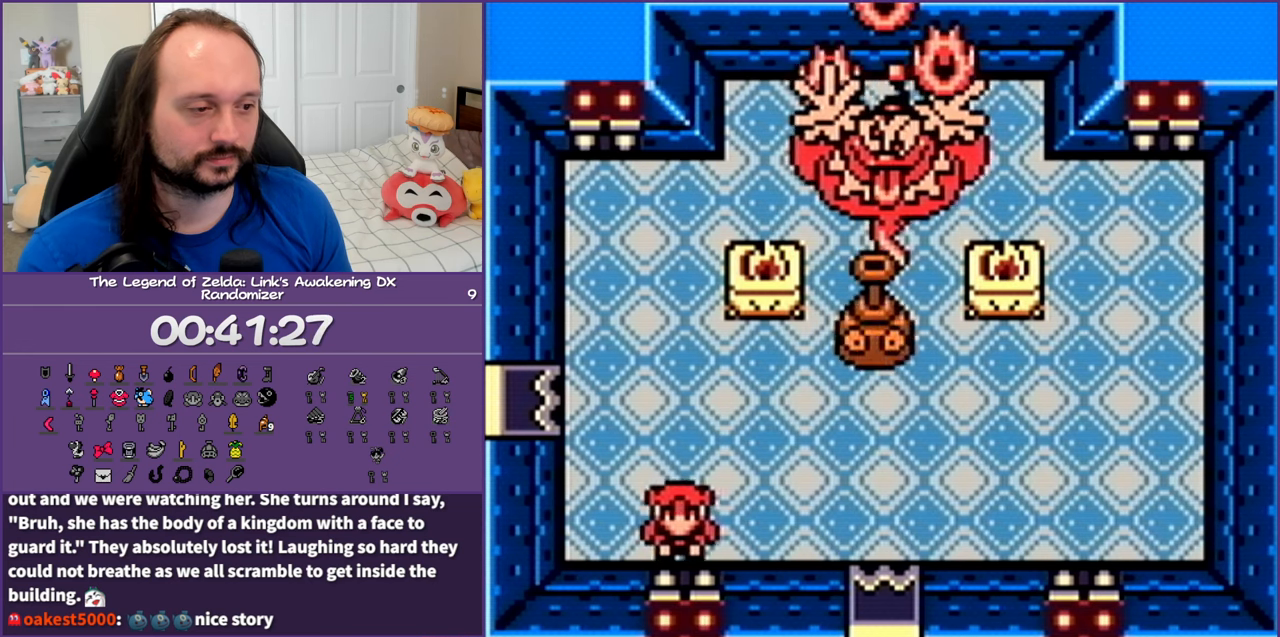
{"buttons": ["DPAD_DOWN", "DPAD_RIGHT"], "events": [[350, "DPAD_LEFT", "up"], [417, "DPAD_RIGHT", "down"]]}
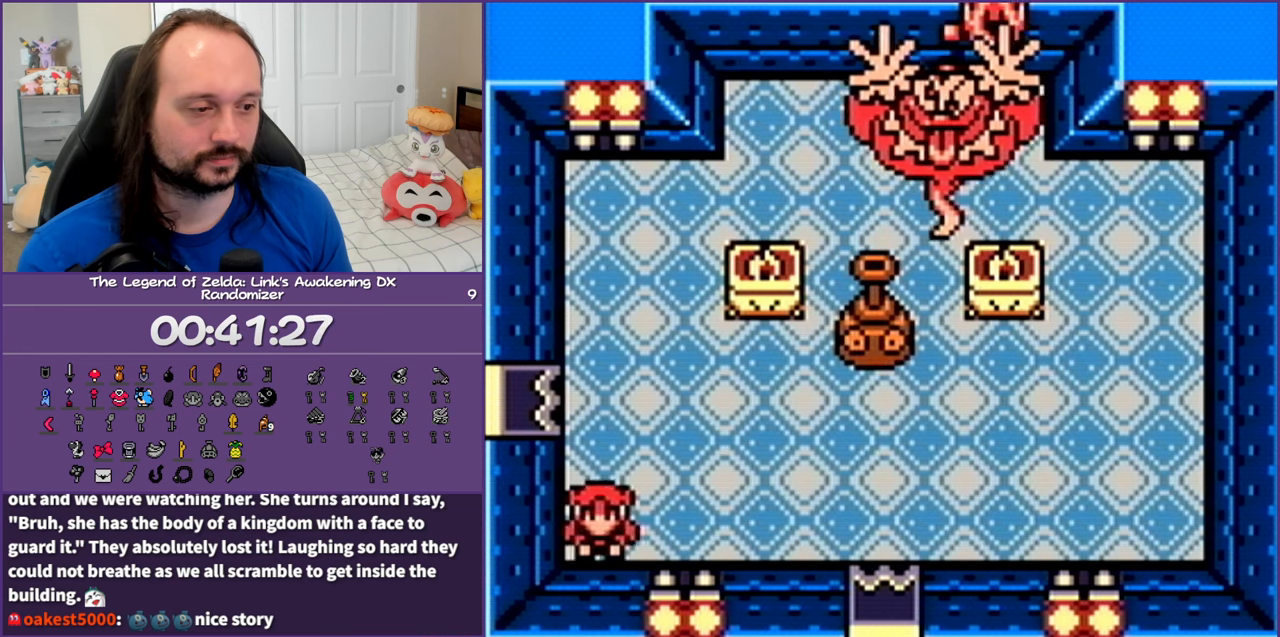
{"buttons": ["DPAD_DOWN", "DPAD_RIGHT"], "events": []}
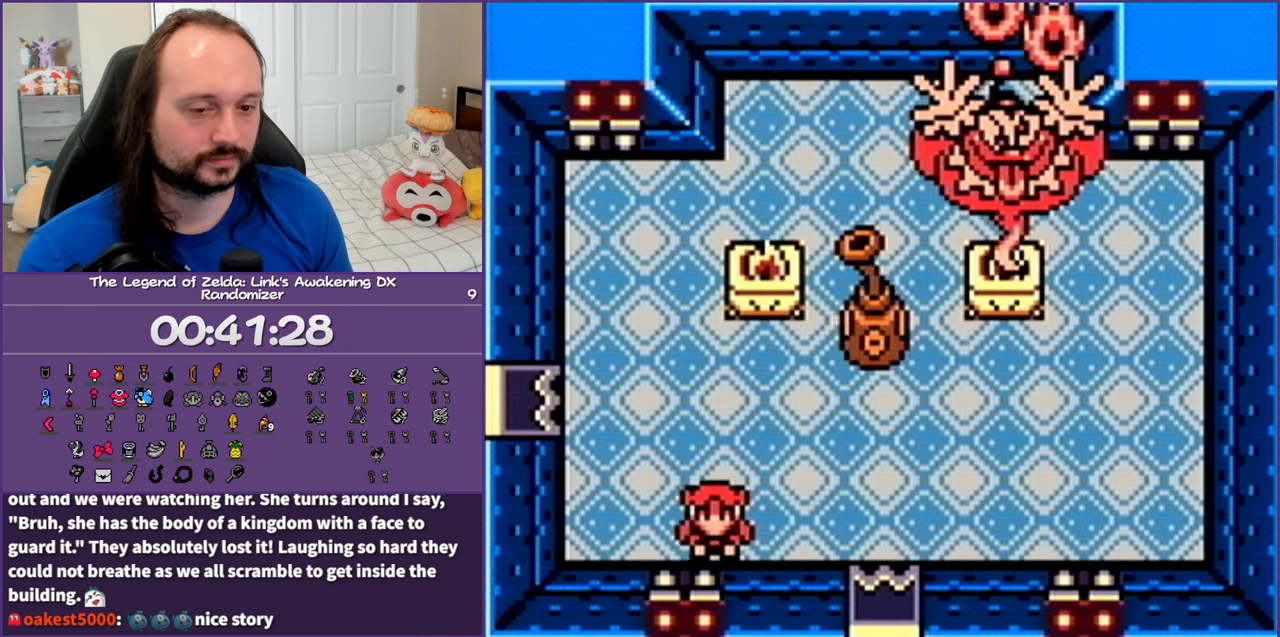
{"buttons": ["DPAD_DOWN", "DPAD_RIGHT"], "events": []}
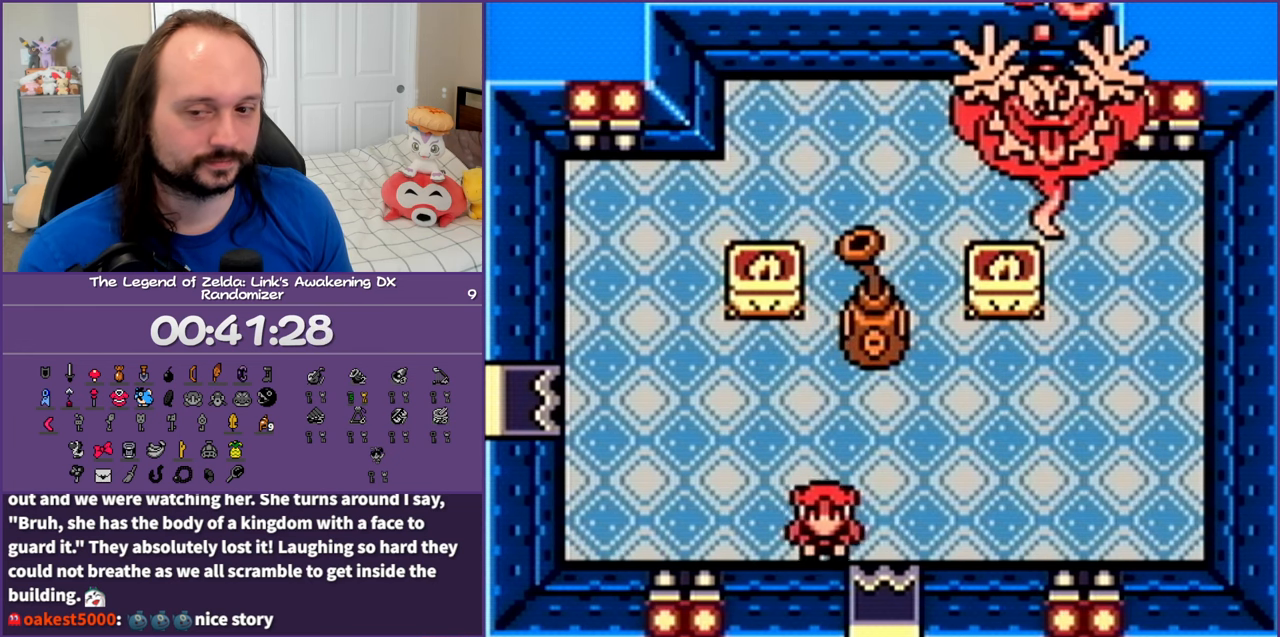
{"buttons": ["DPAD_DOWN", "DPAD_RIGHT"], "events": []}
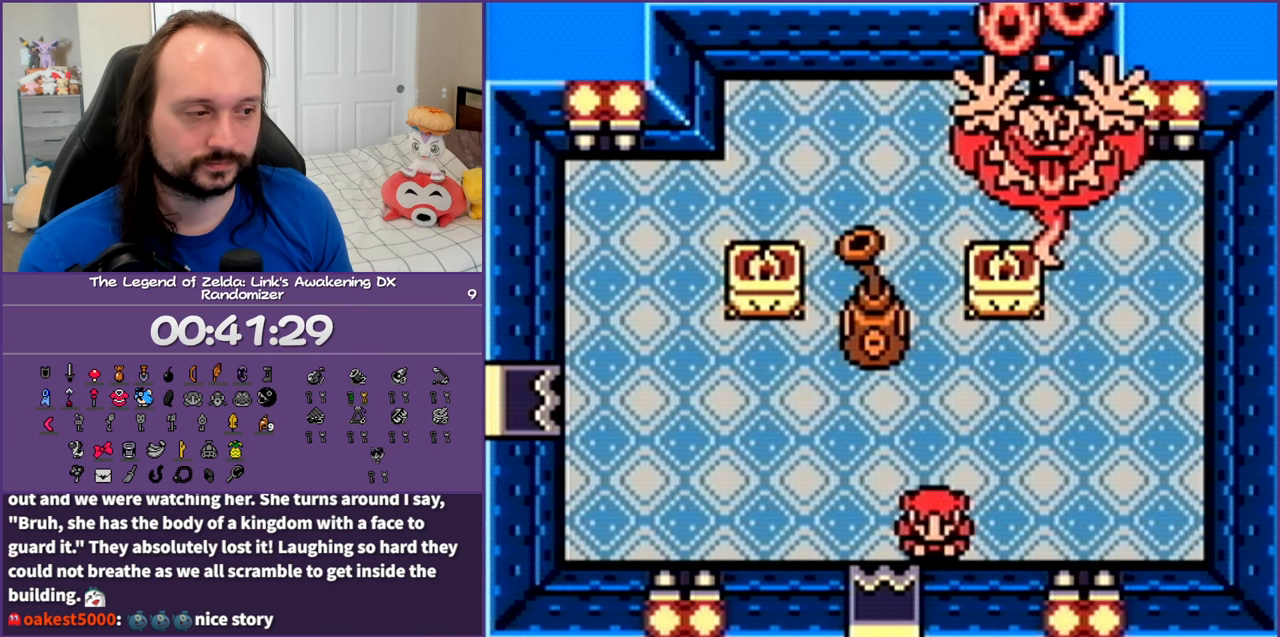
{"buttons": ["DPAD_DOWN", "DPAD_RIGHT"], "events": []}
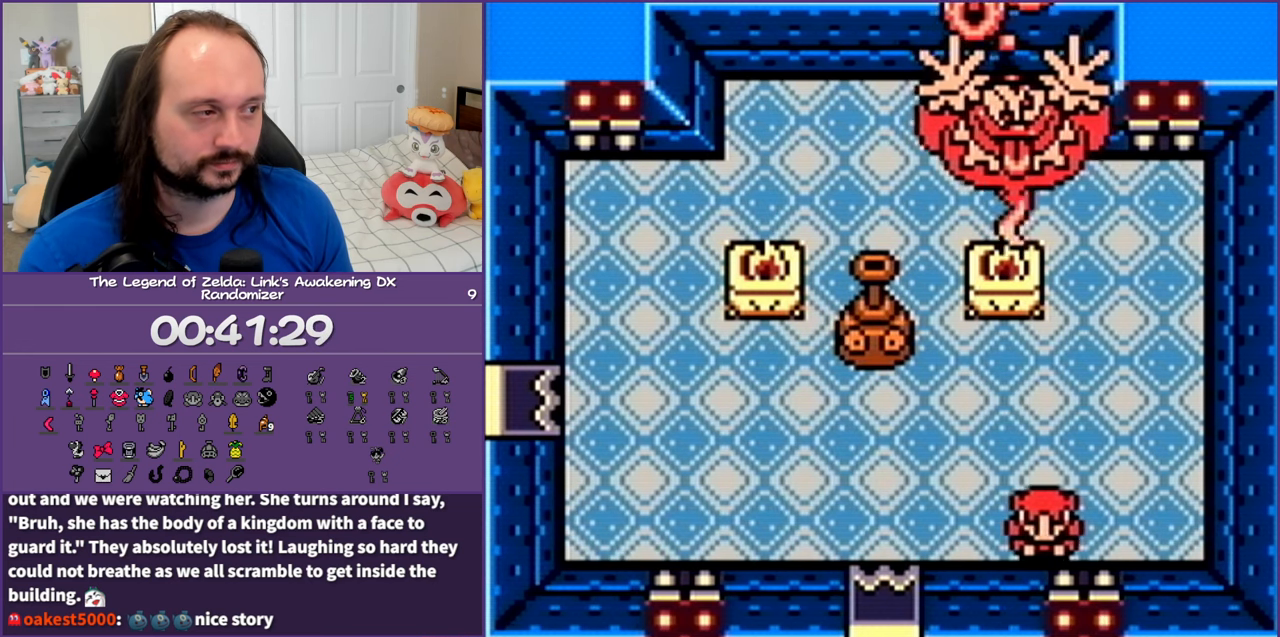
{"buttons": ["DPAD_DOWN", "DPAD_LEFT"], "events": [[433, "DPAD_RIGHT", "up"], [467, "DPAD_LEFT", "down"]]}
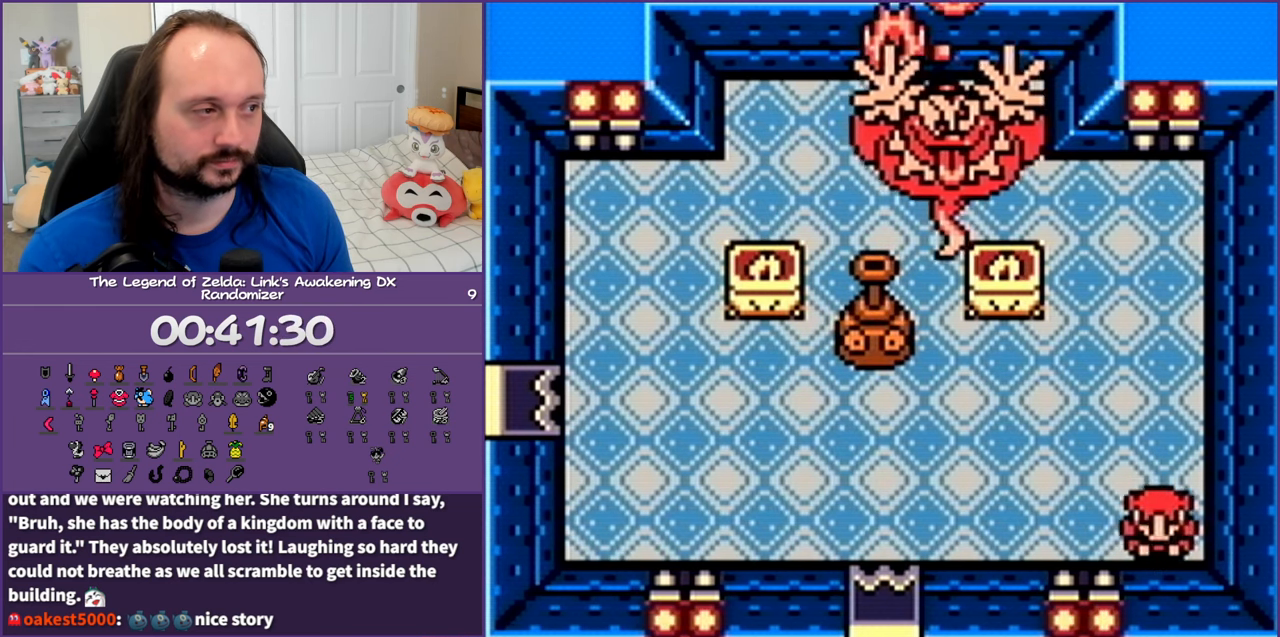
{"buttons": ["DPAD_DOWN", "DPAD_LEFT"], "events": []}
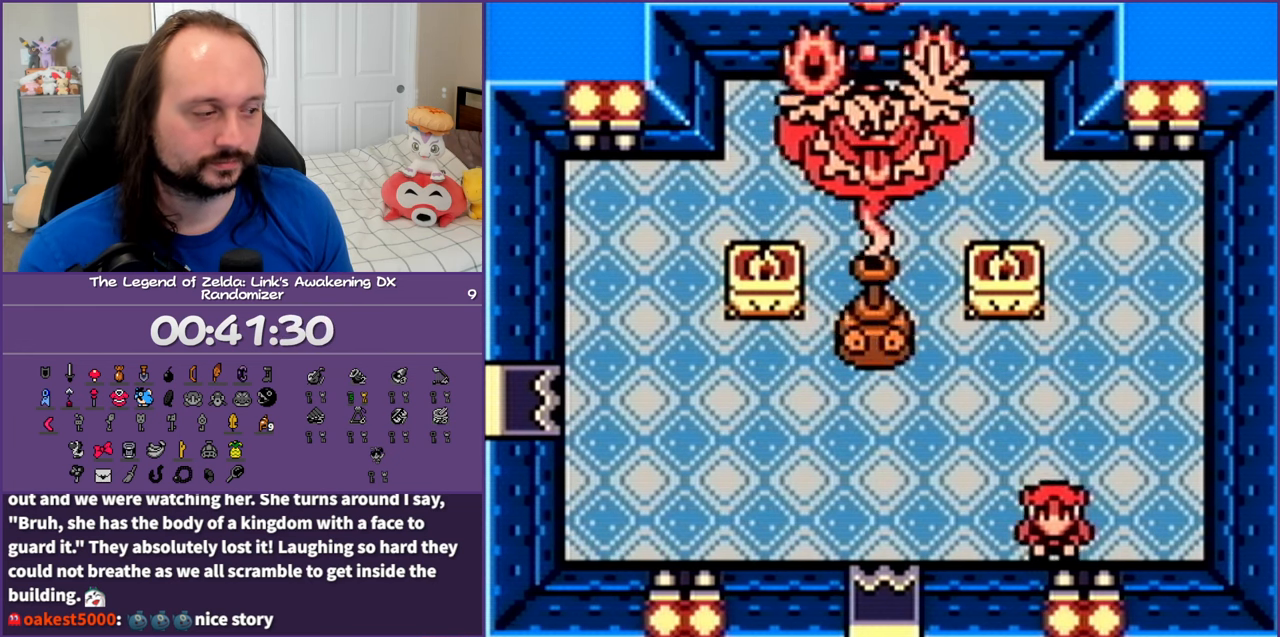
{"buttons": ["DPAD_DOWN", "DPAD_LEFT"], "events": []}
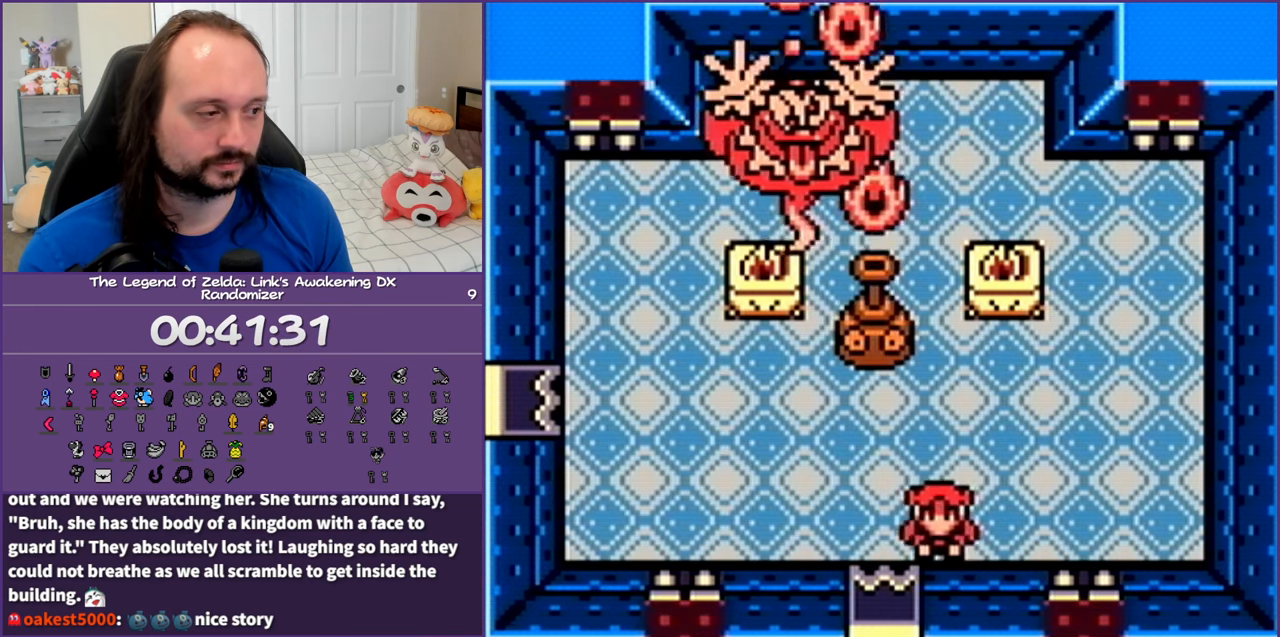
{"buttons": ["DPAD_DOWN", "DPAD_LEFT"], "events": []}
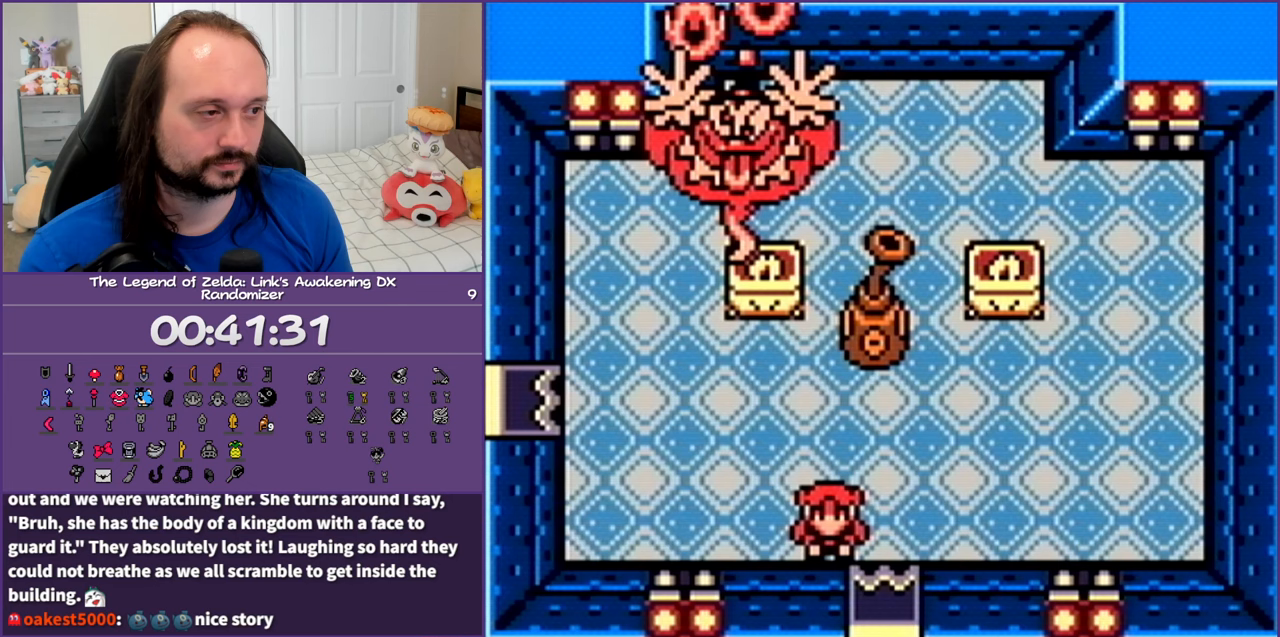
{"buttons": ["DPAD_DOWN", "DPAD_LEFT"], "events": []}
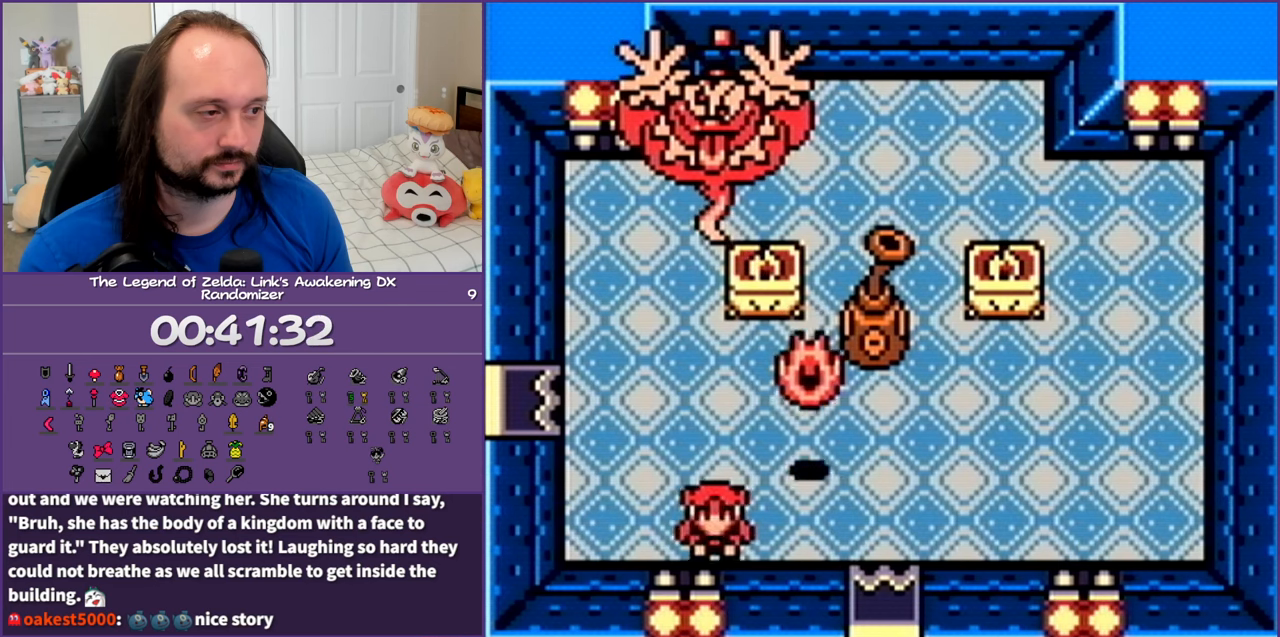
{"buttons": ["DPAD_DOWN", "DPAD_RIGHT"], "events": [[50, "DPAD_LEFT", "up"], [117, "DPAD_RIGHT", "down"]]}
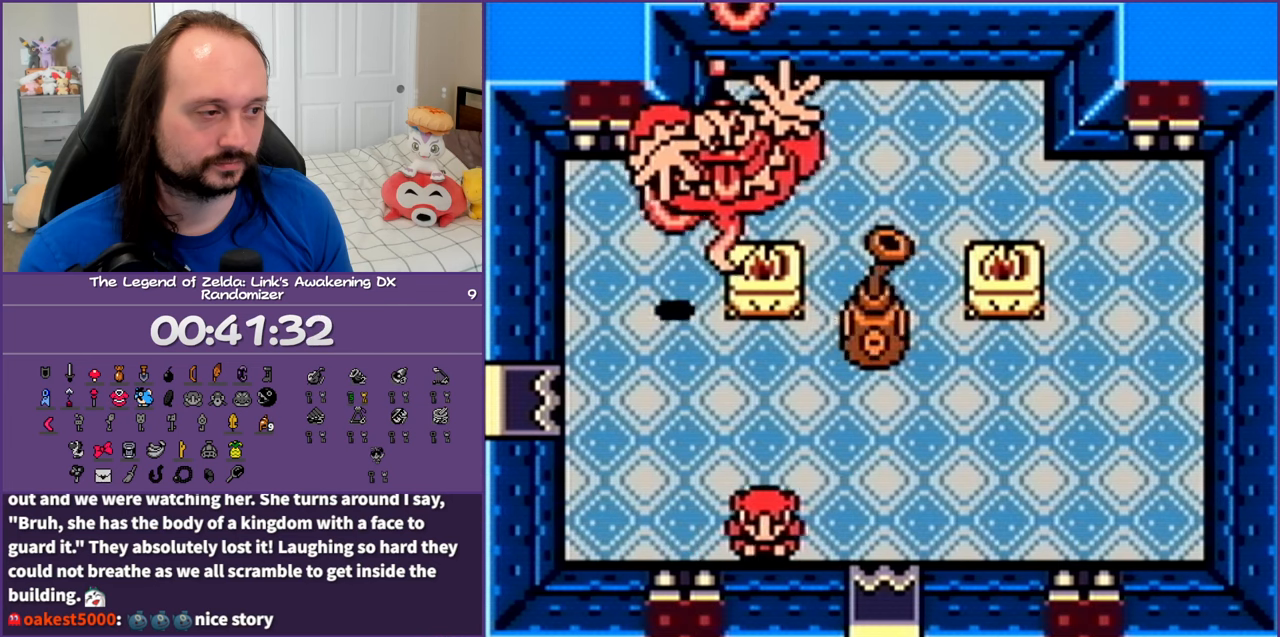
{"buttons": ["DPAD_DOWN", "DPAD_RIGHT"], "events": []}
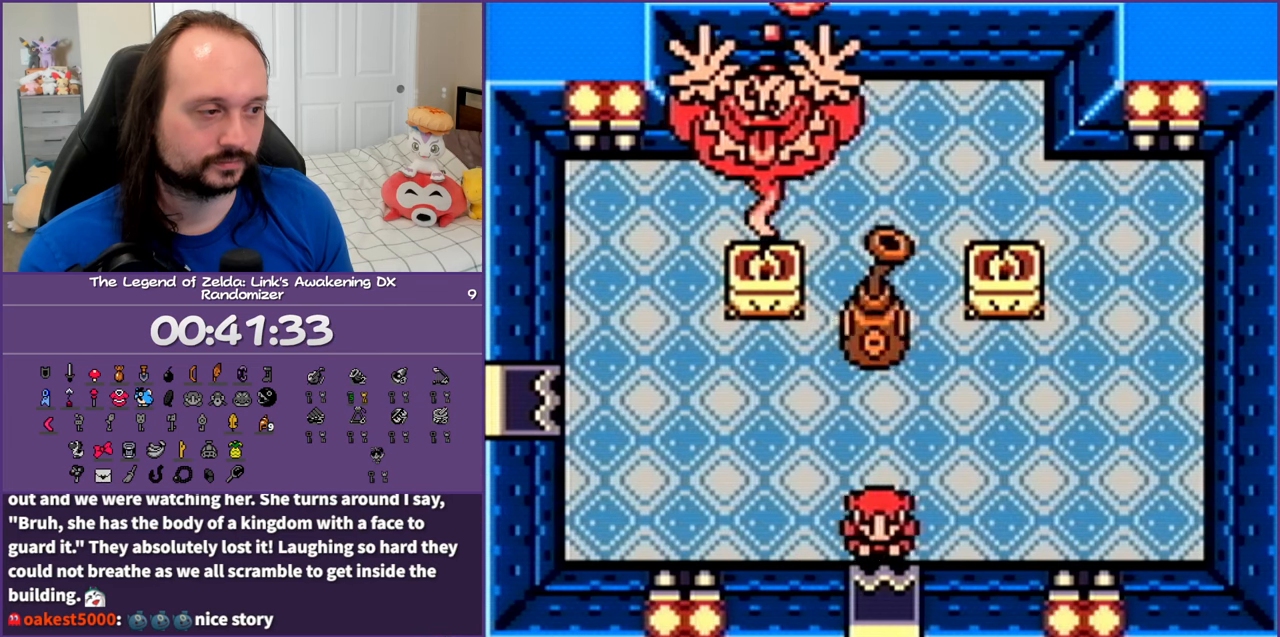
{"buttons": ["DPAD_DOWN", "DPAD_RIGHT"], "events": []}
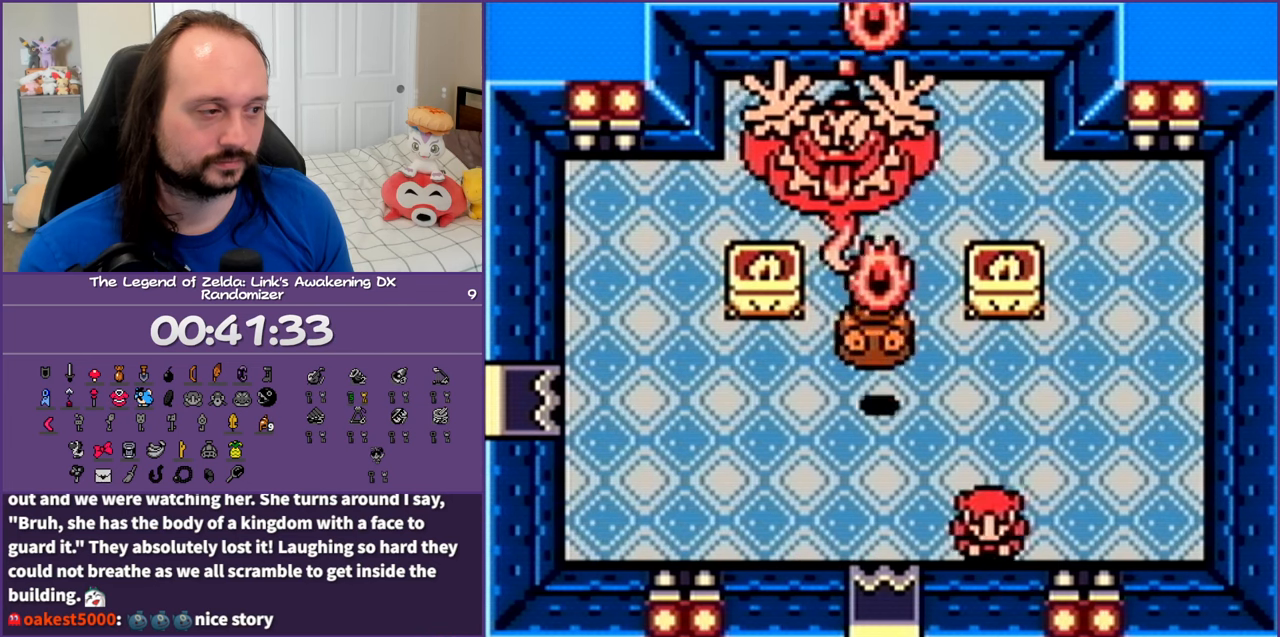
{"buttons": ["DPAD_DOWN", "DPAD_LEFT"], "events": [[267, "DPAD_RIGHT", "up"], [317, "DPAD_LEFT", "down"]]}
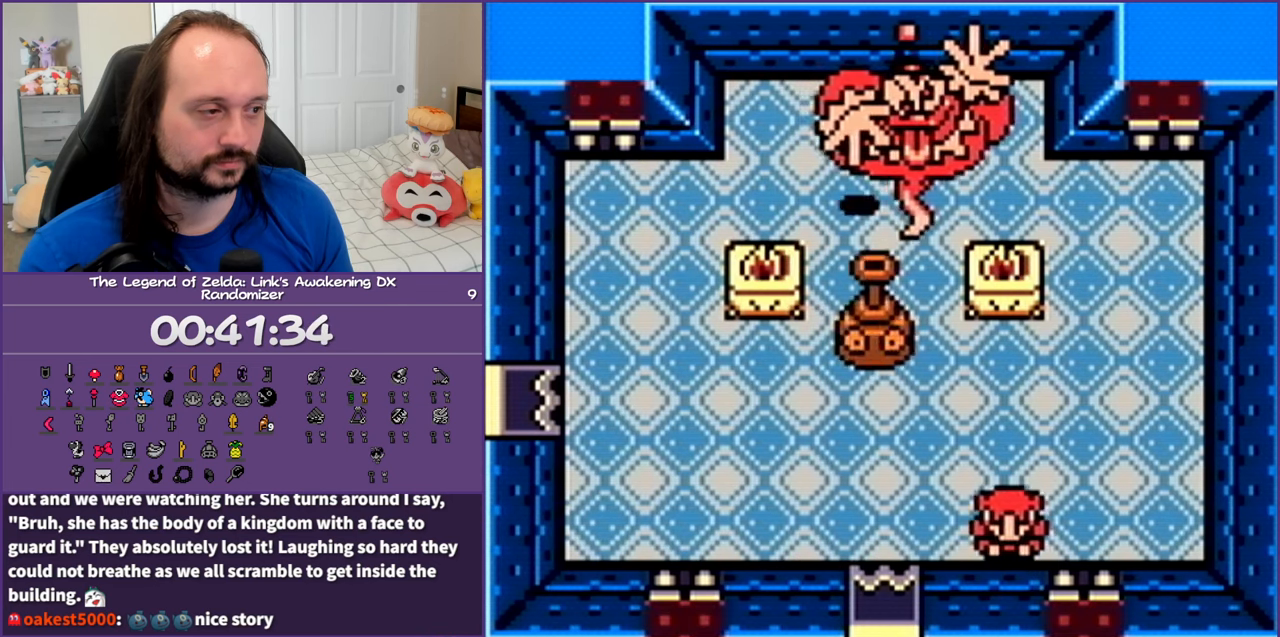
{"buttons": ["DPAD_DOWN", "DPAD_LEFT"], "events": []}
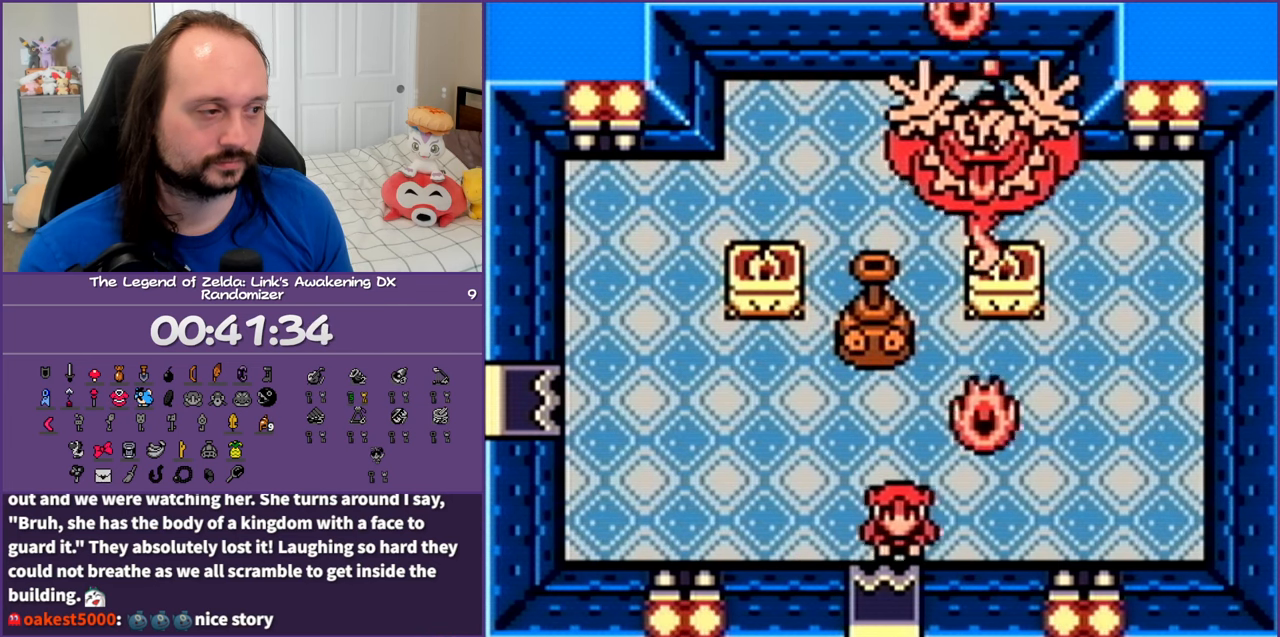
{"buttons": ["DPAD_DOWN", "DPAD_LEFT"], "events": []}
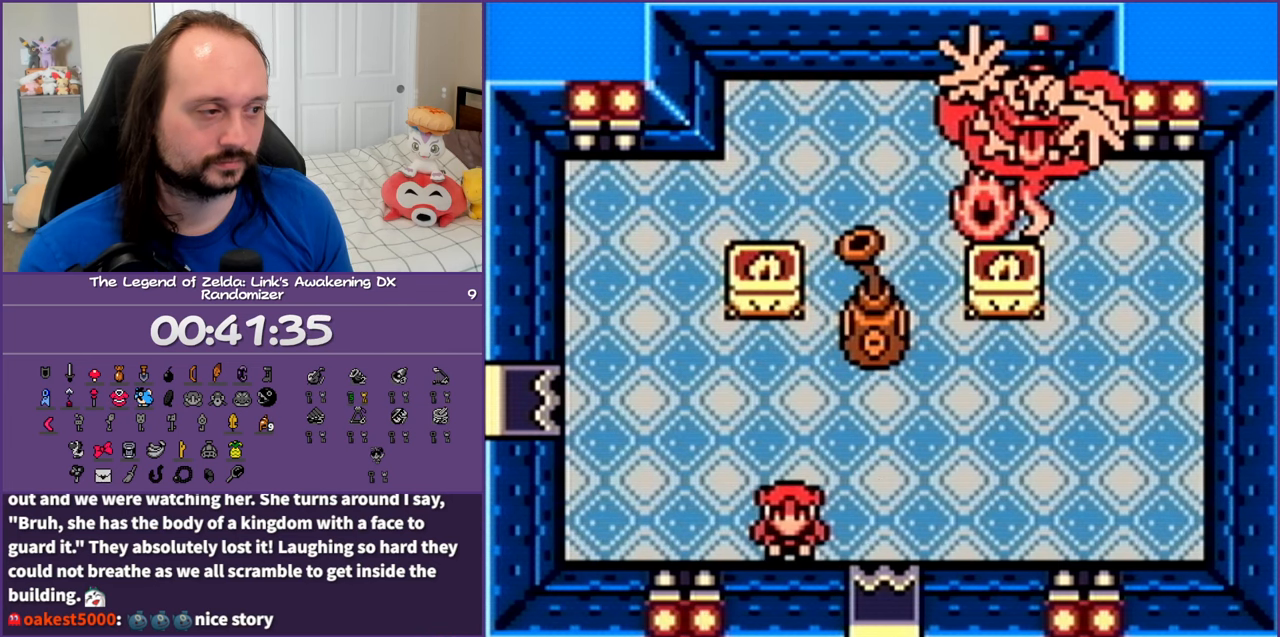
{"buttons": ["DPAD_DOWN"], "events": [[467, "DPAD_LEFT", "up"]]}
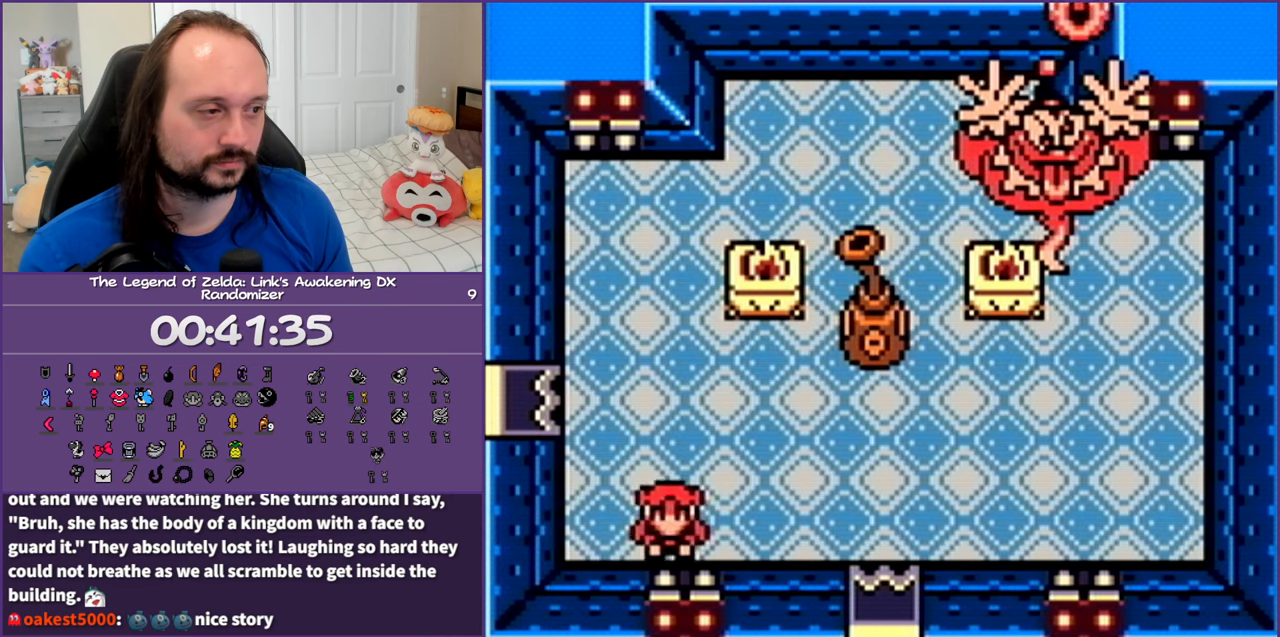
{"buttons": ["DPAD_DOWN", "DPAD_RIGHT"], "events": [[17, "DPAD_RIGHT", "down"]]}
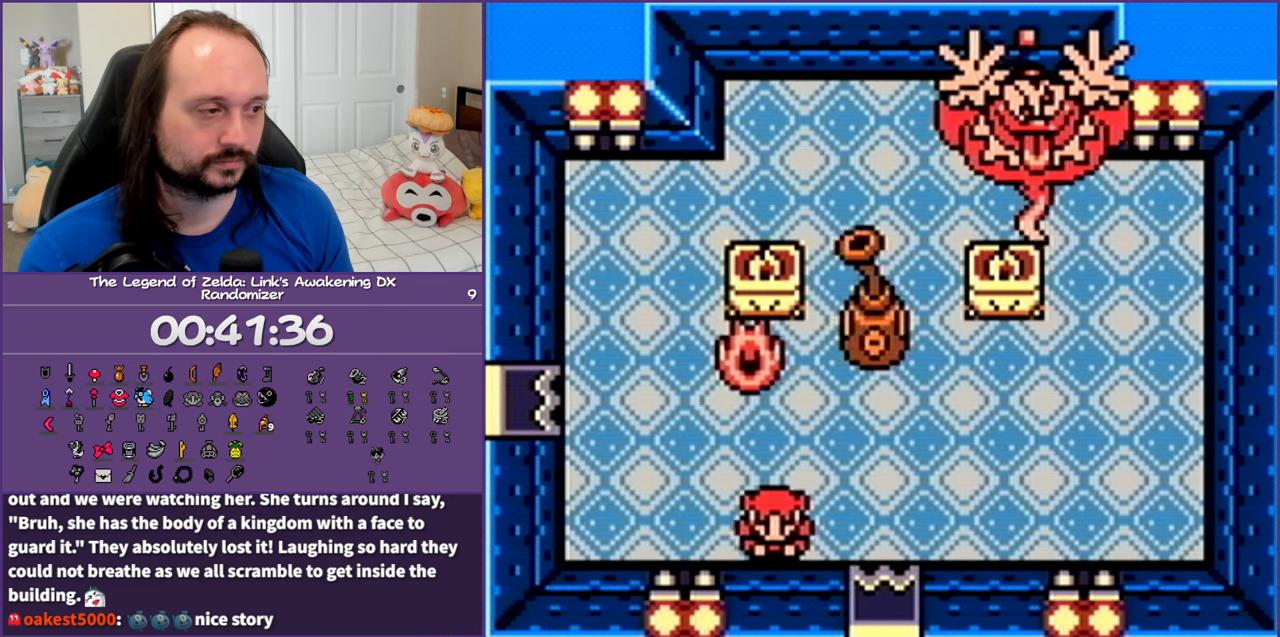
{"buttons": ["DPAD_DOWN", "DPAD_RIGHT"], "events": []}
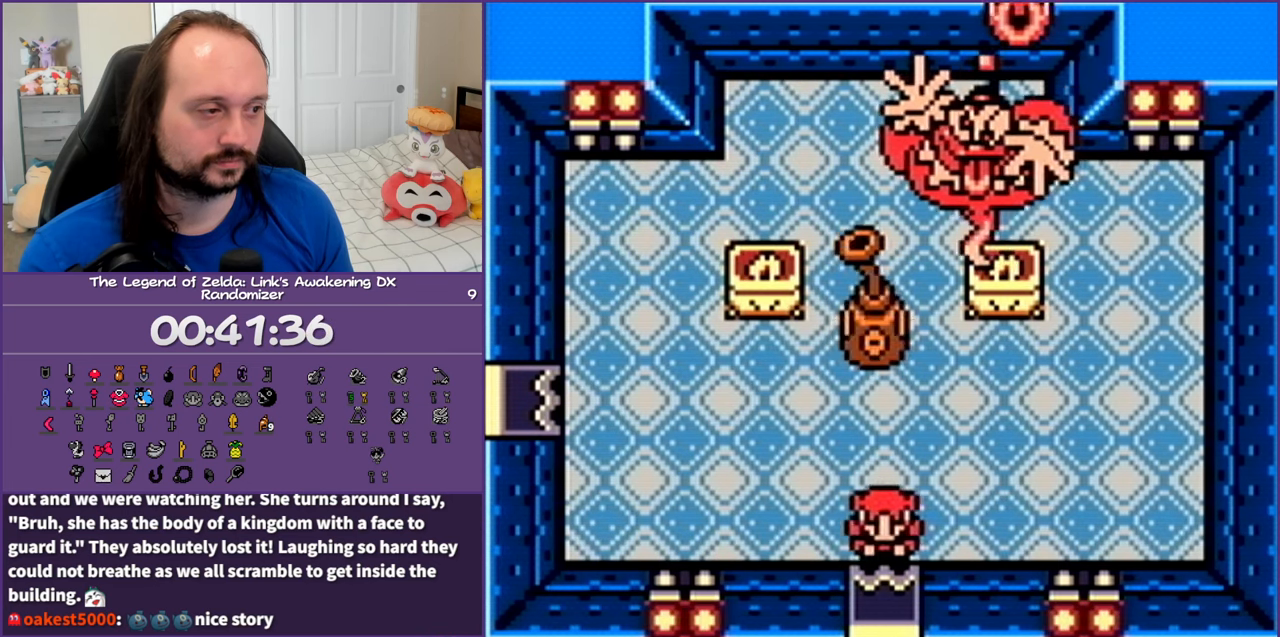
{"buttons": ["DPAD_DOWN"], "events": [[483, "DPAD_RIGHT", "up"]]}
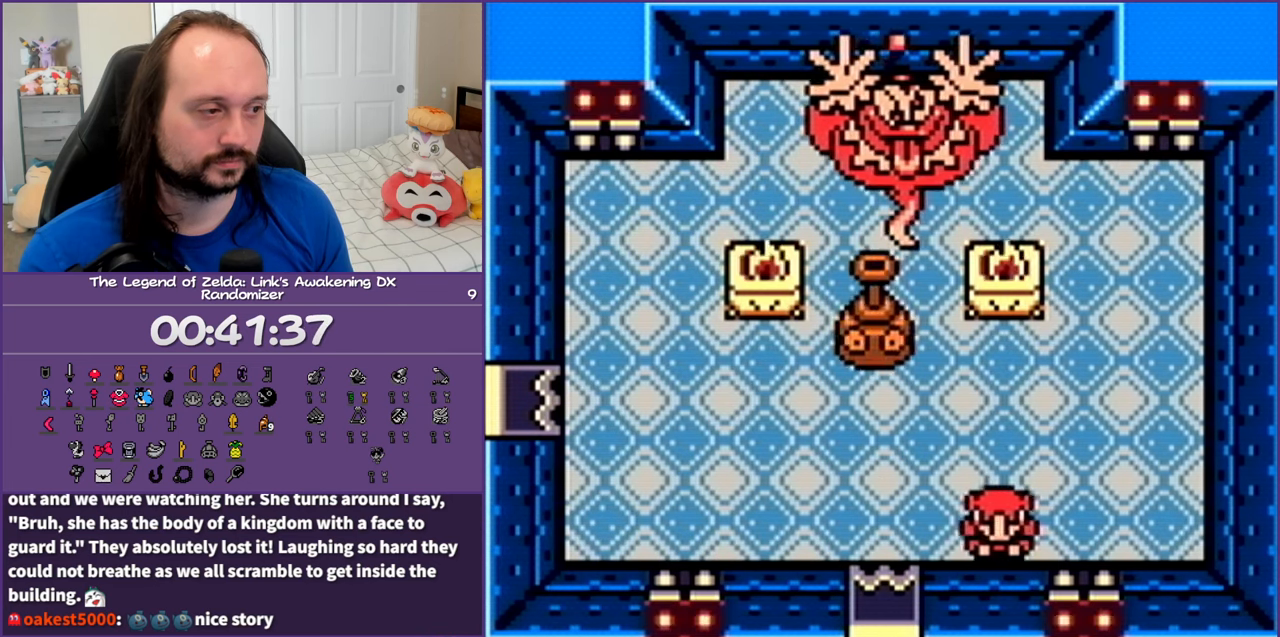
{"buttons": ["DPAD_DOWN", "DPAD_LEFT"], "events": [[33, "DPAD_LEFT", "down"]]}
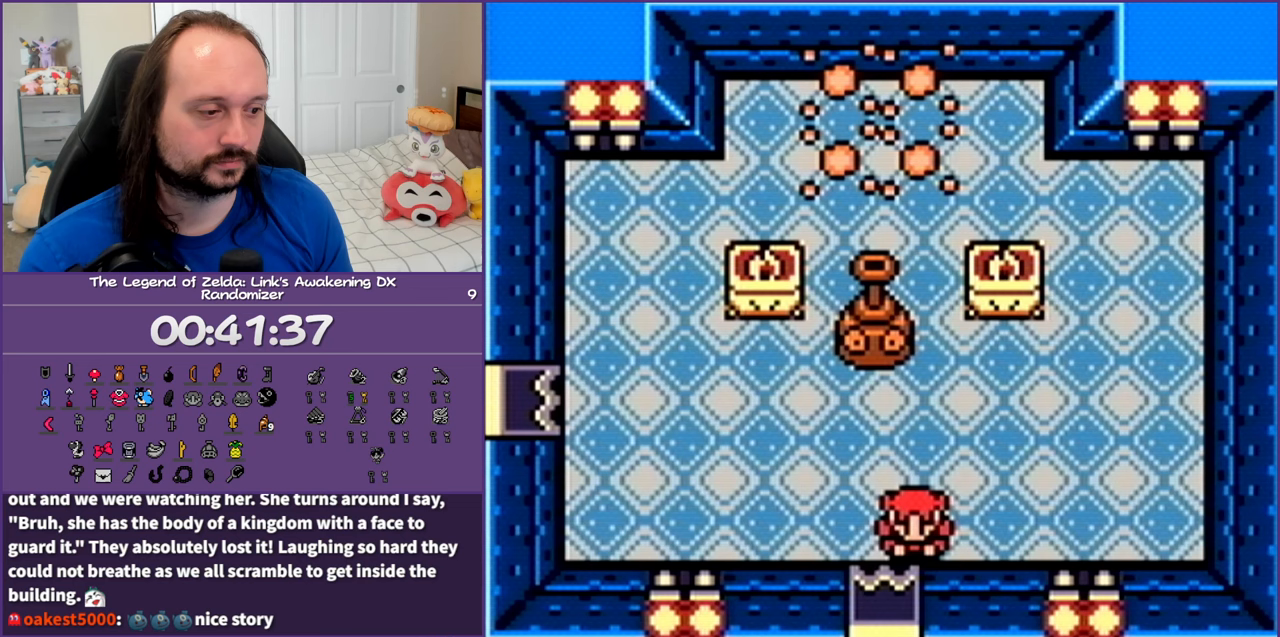
{"buttons": [], "events": [[100, "DPAD_LEFT", "up"], [117, "DPAD_DOWN", "up"], [283, "DPAD_UP", "down"], [400, "DPAD_UP", "up"]]}
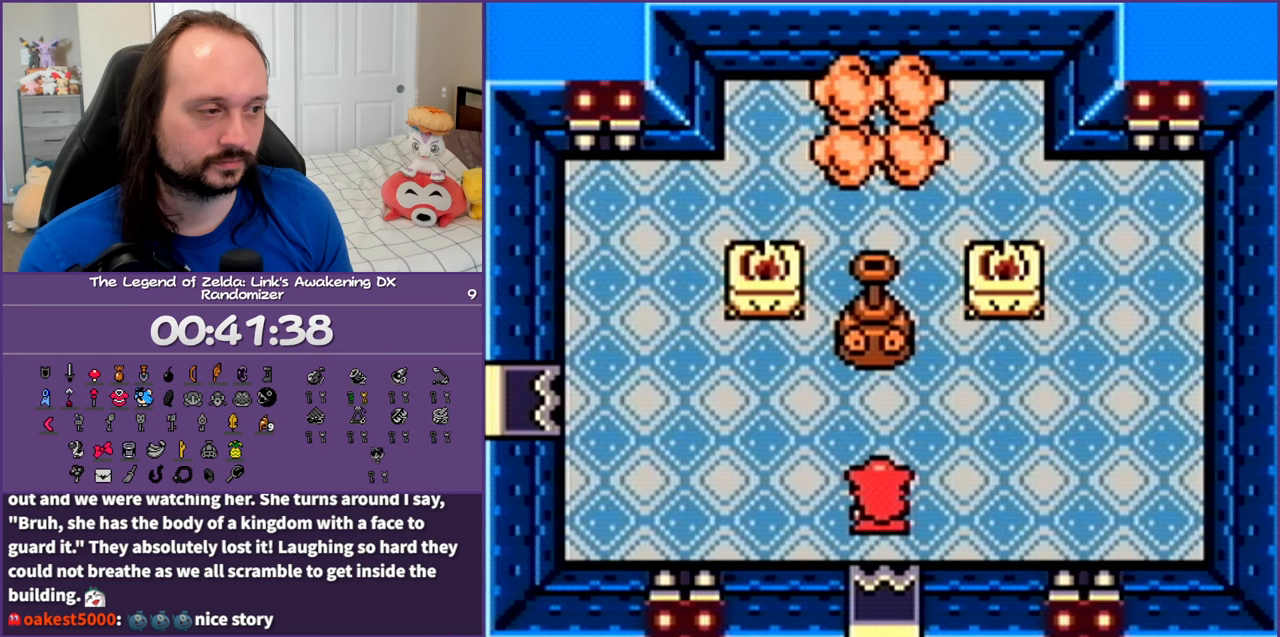
{"buttons": ["A"], "events": [[50, "A", "down"], [150, "A", "up"], [217, "A", "down"], [333, "A", "up"], [400, "A", "down"]]}